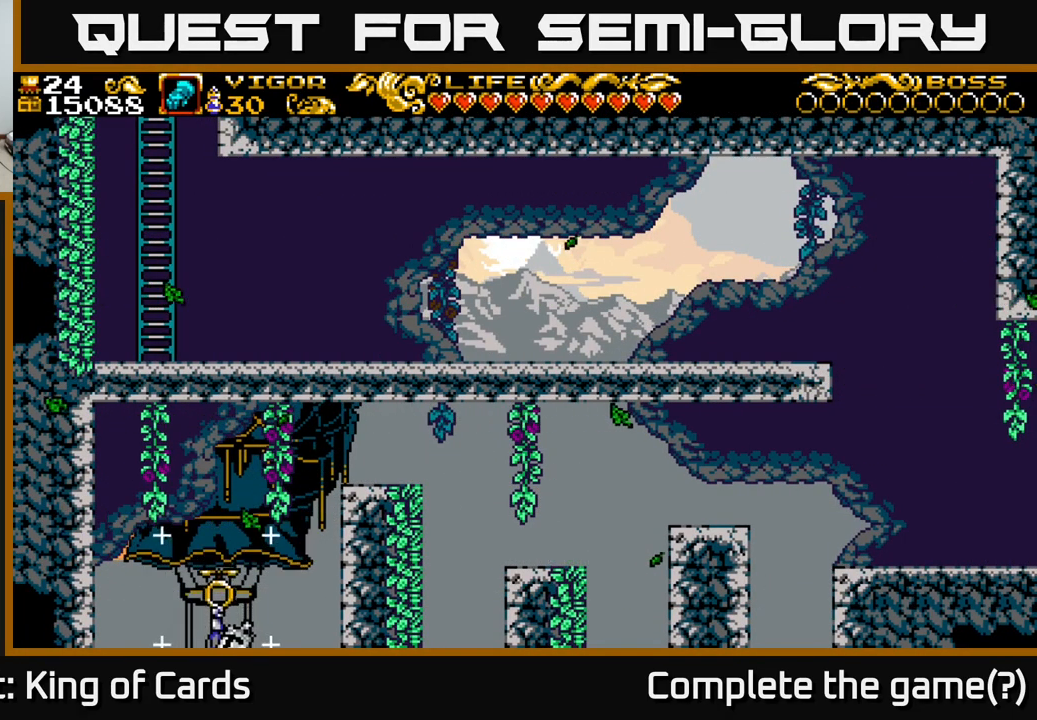
Gameplay with a controller (Xbox layout); each line is a JSON object with the inputs held at the frame after it. "events" lists button and stick changes between this image and that frame as [ms after this image, input, new state], when the widget could be followed in between. Not read: left_stick.
{"buttons": [], "right_stick": "center", "events": []}
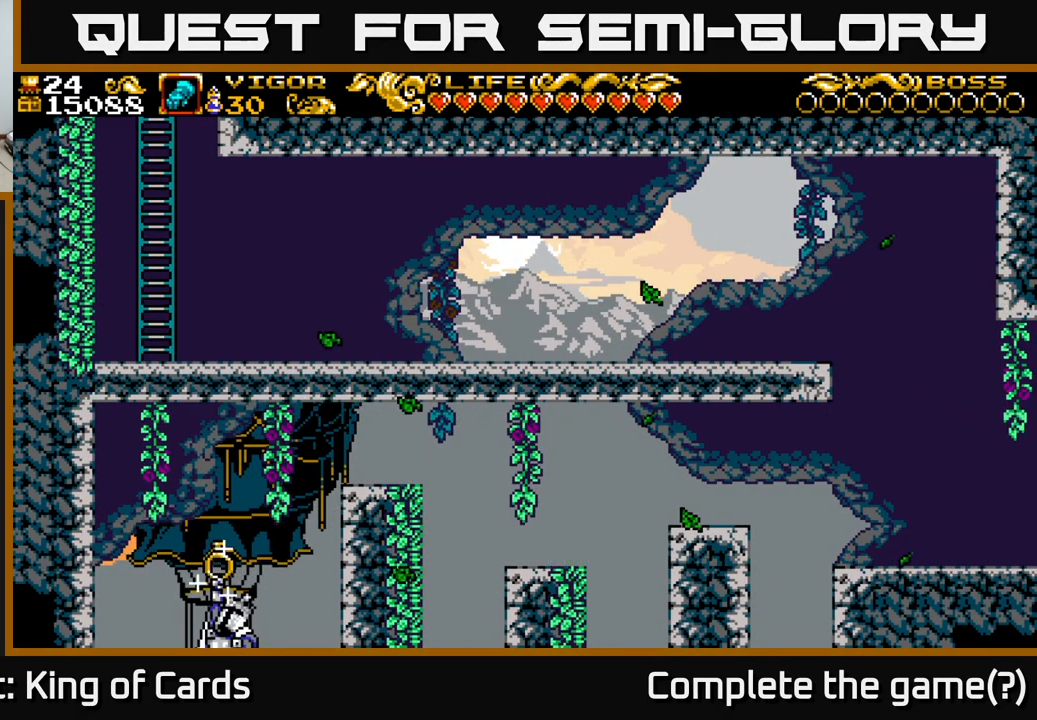
{"buttons": [], "right_stick": "center", "events": []}
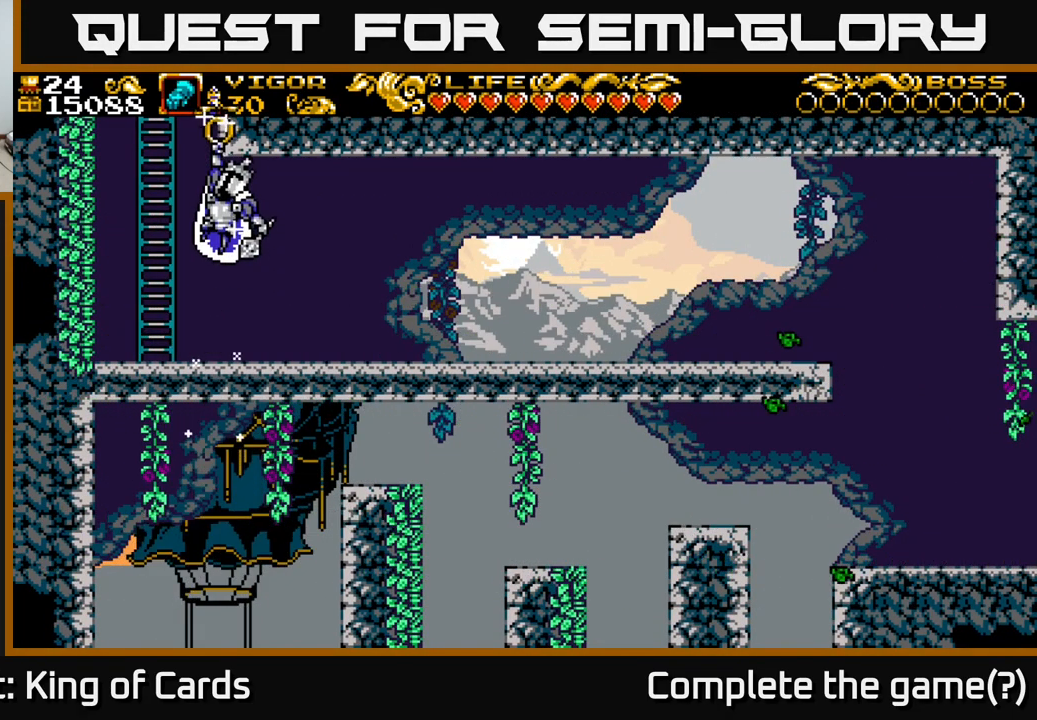
{"buttons": [], "right_stick": "center", "events": []}
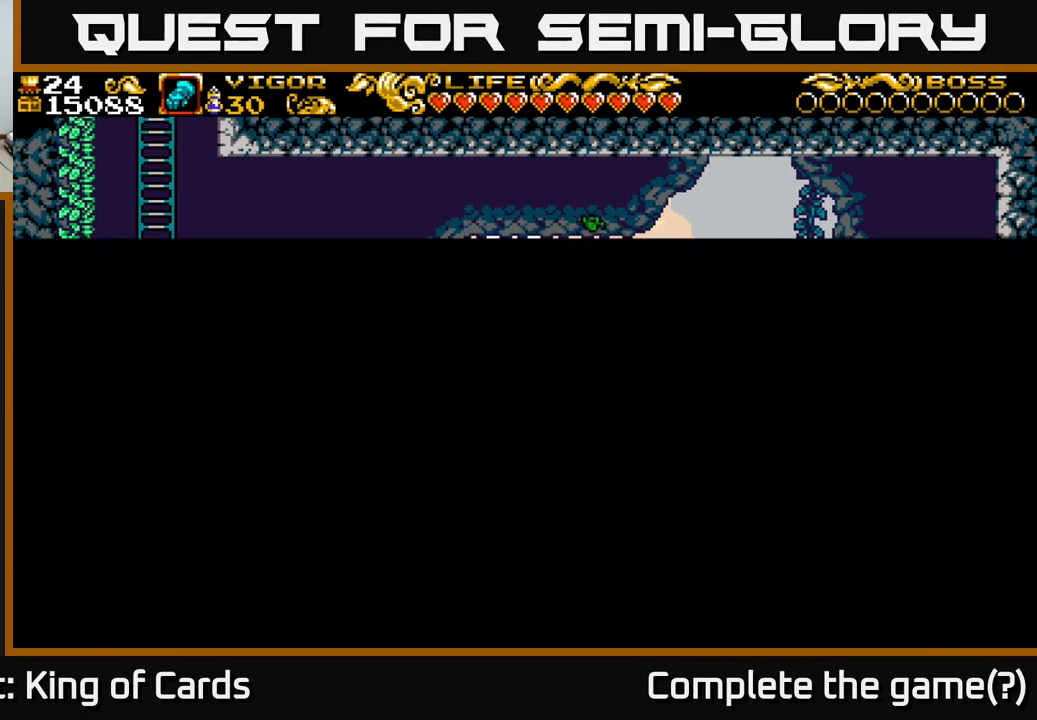
{"buttons": [], "right_stick": "center", "events": []}
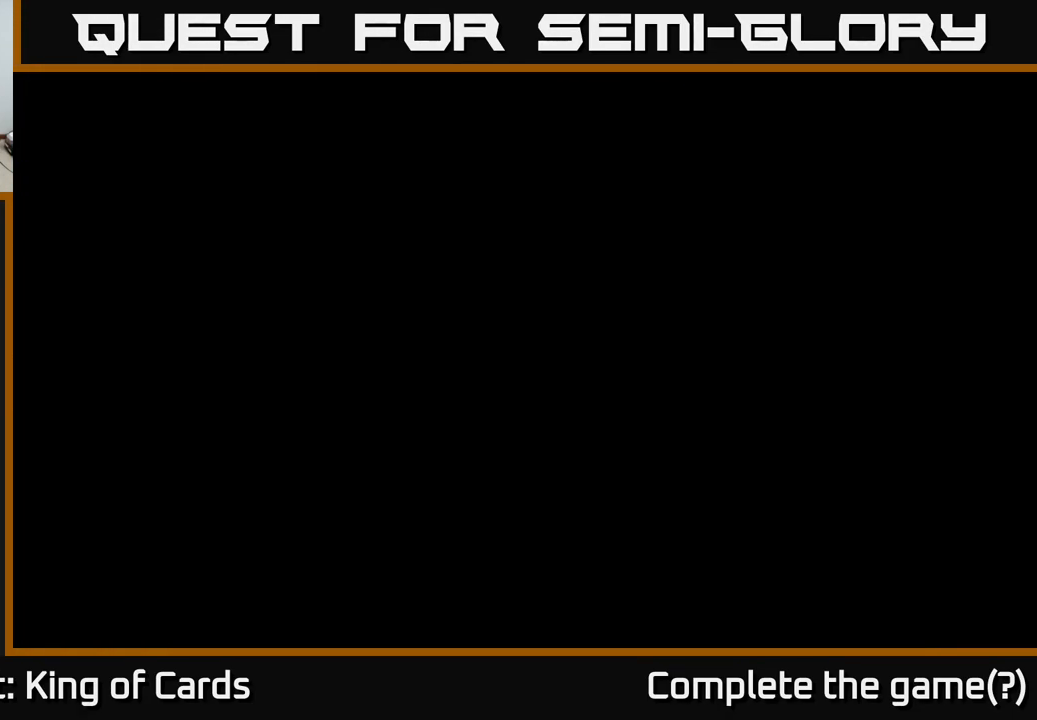
{"buttons": [], "right_stick": "center", "events": []}
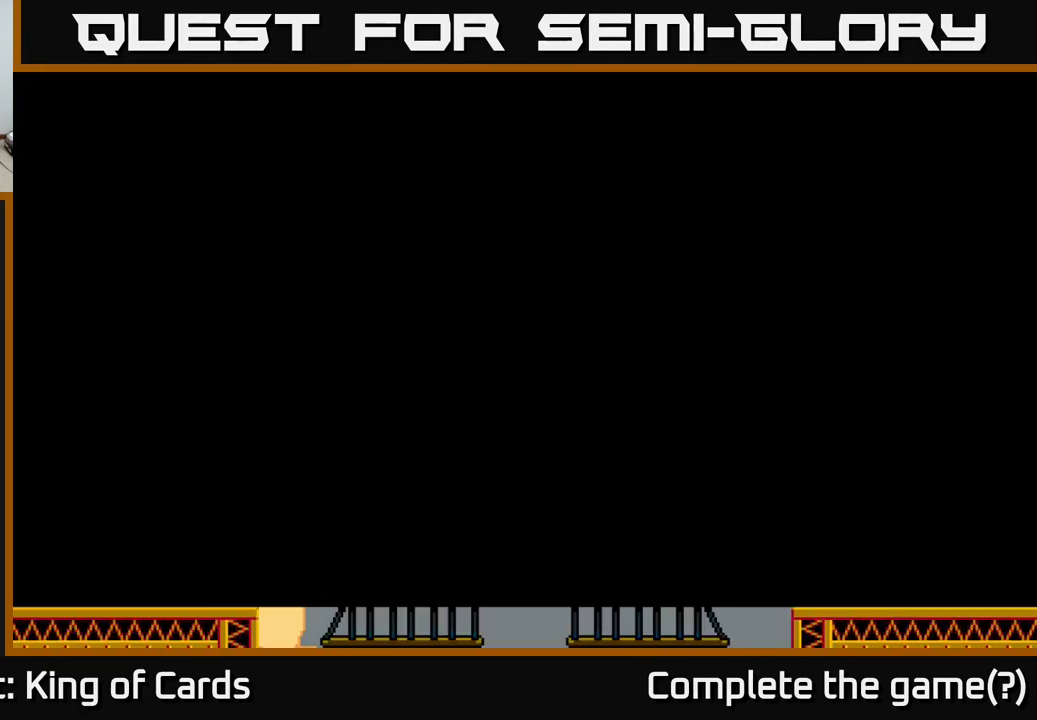
{"buttons": [], "right_stick": "center", "events": []}
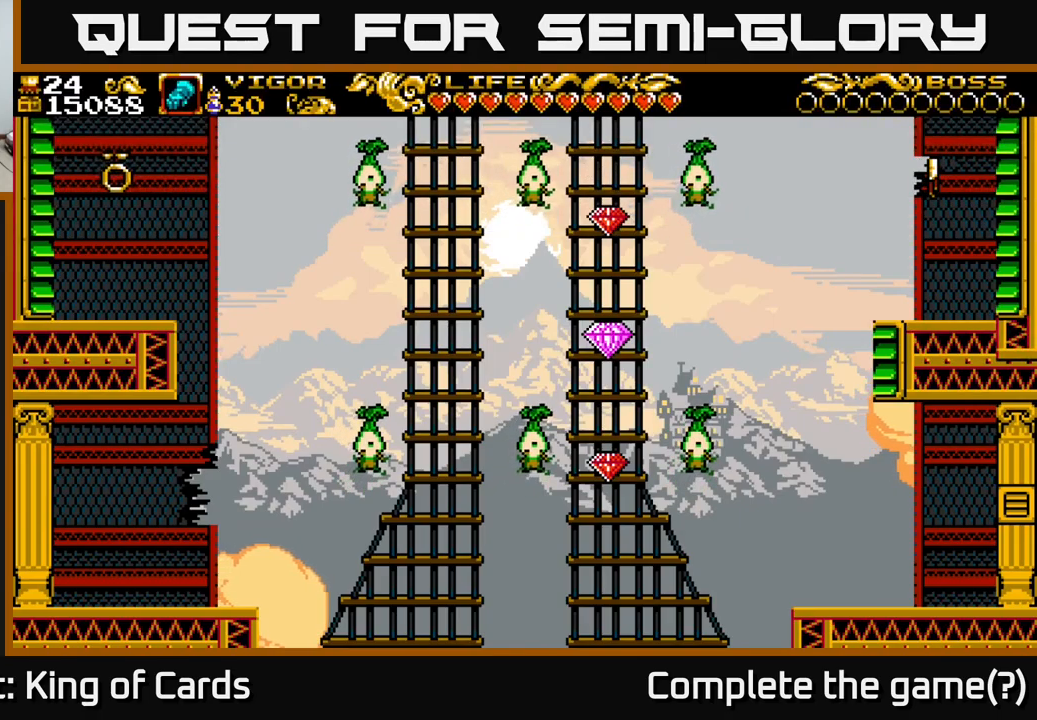
{"buttons": [], "right_stick": "center", "events": []}
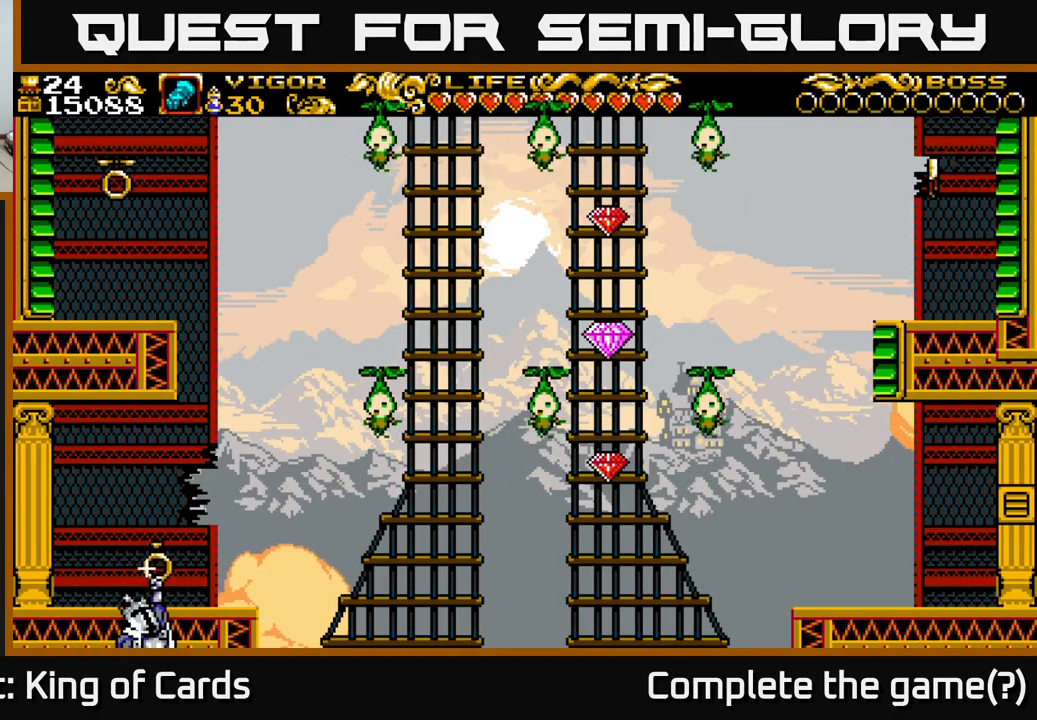
{"buttons": [], "right_stick": "center", "events": []}
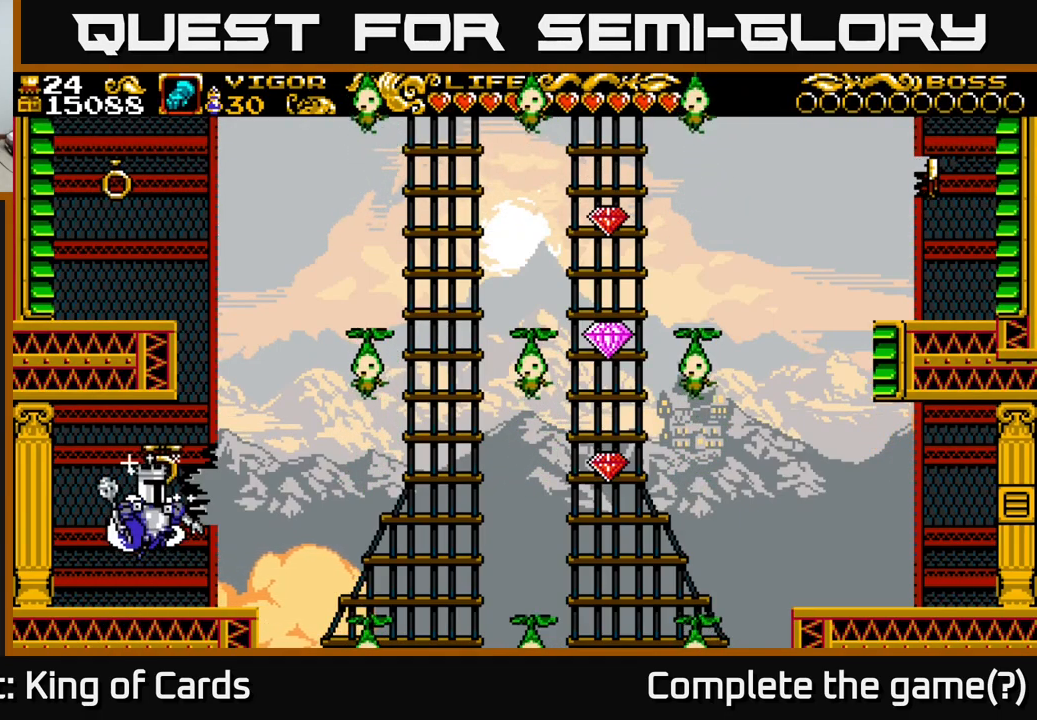
{"buttons": [], "right_stick": "center", "events": []}
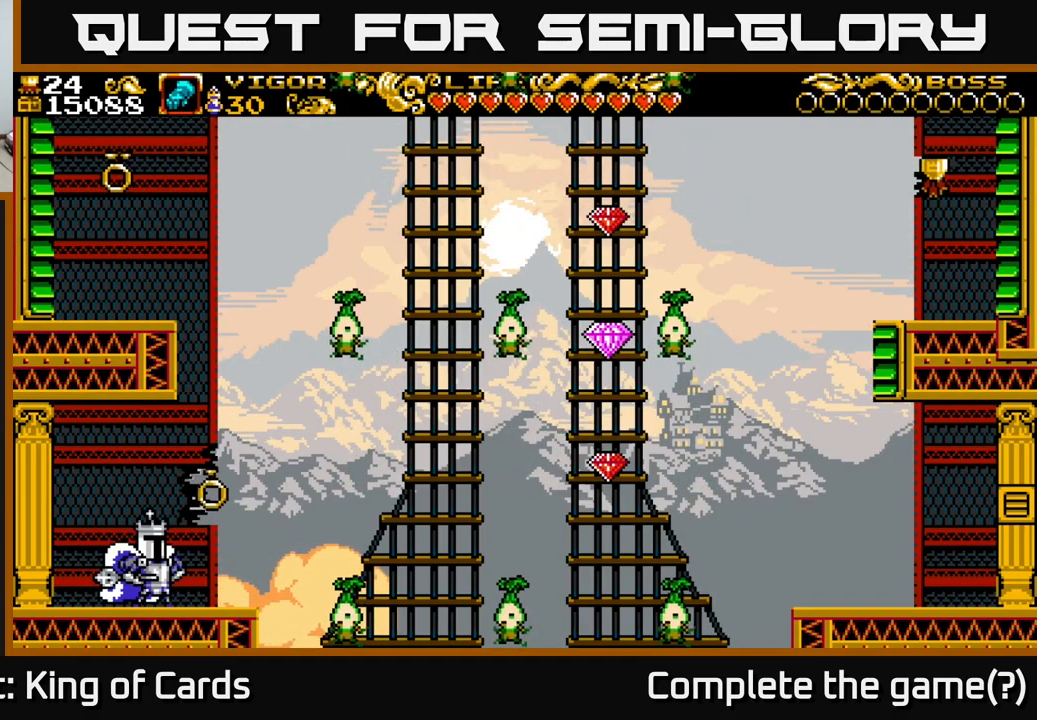
{"buttons": ["DPAD_RIGHT"], "right_stick": "center", "events": [[100, "DPAD_RIGHT", "down"], [184, "DPAD_RIGHT", "up"], [417, "DPAD_RIGHT", "down"]]}
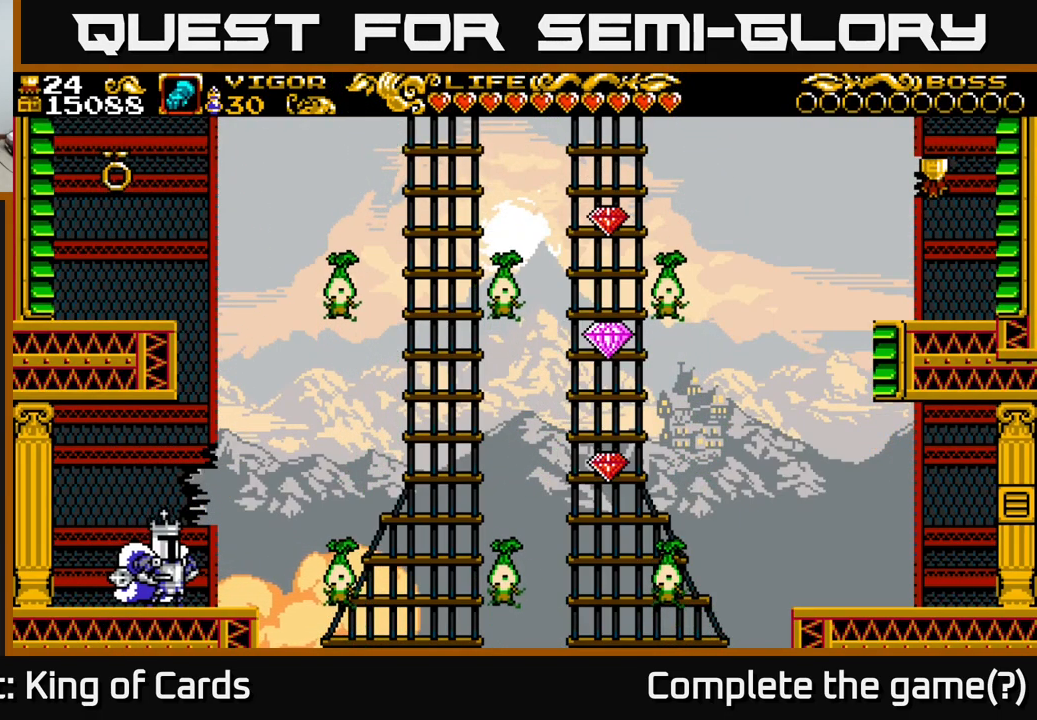
{"buttons": ["DPAD_RIGHT"], "right_stick": "center", "events": [[234, "A", "down"], [434, "A", "up"]]}
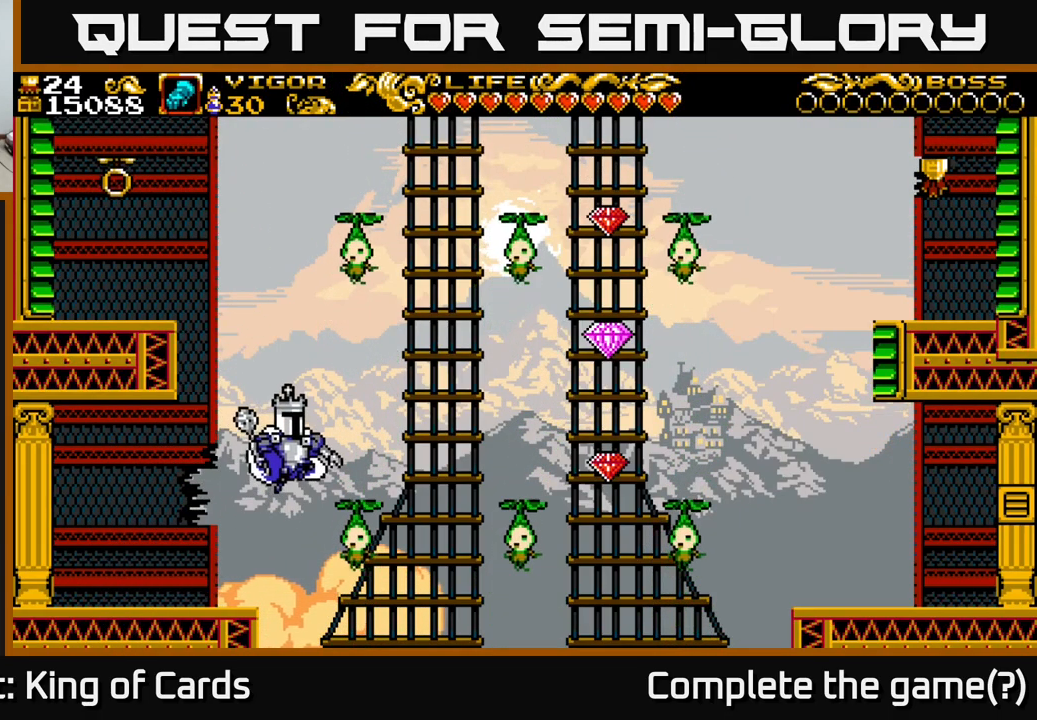
{"buttons": ["X", "DPAD_RIGHT"], "right_stick": "center", "events": [[134, "X", "down"]]}
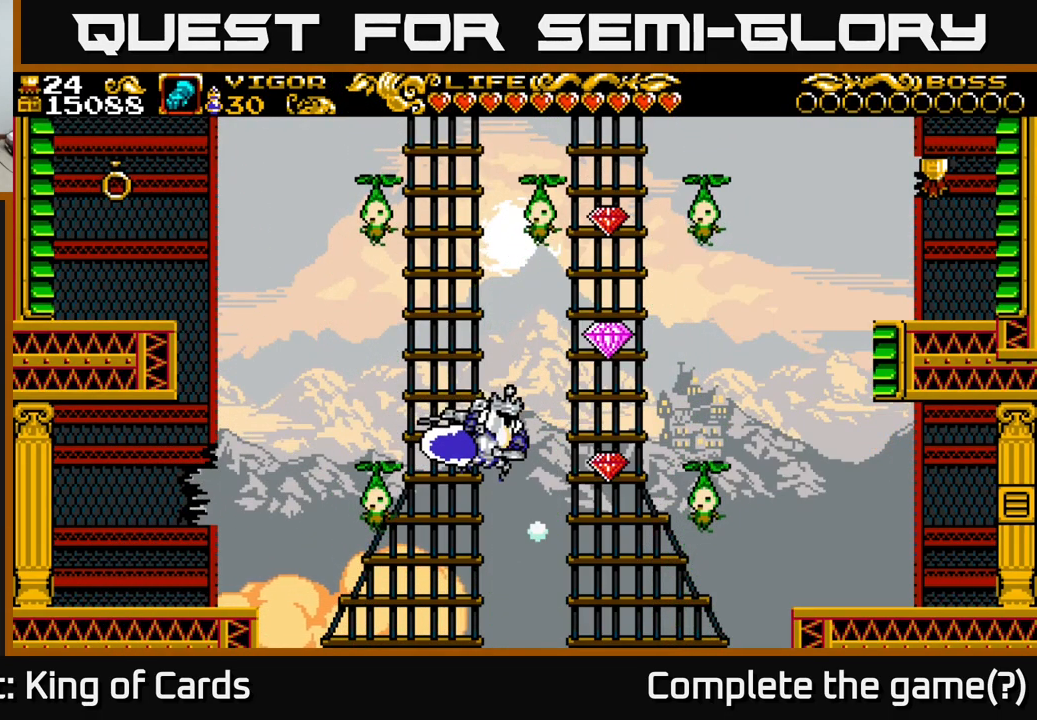
{"buttons": ["DPAD_LEFT"], "right_stick": "center", "events": [[167, "X", "up"], [250, "DPAD_RIGHT", "up"], [267, "DPAD_LEFT", "down"]]}
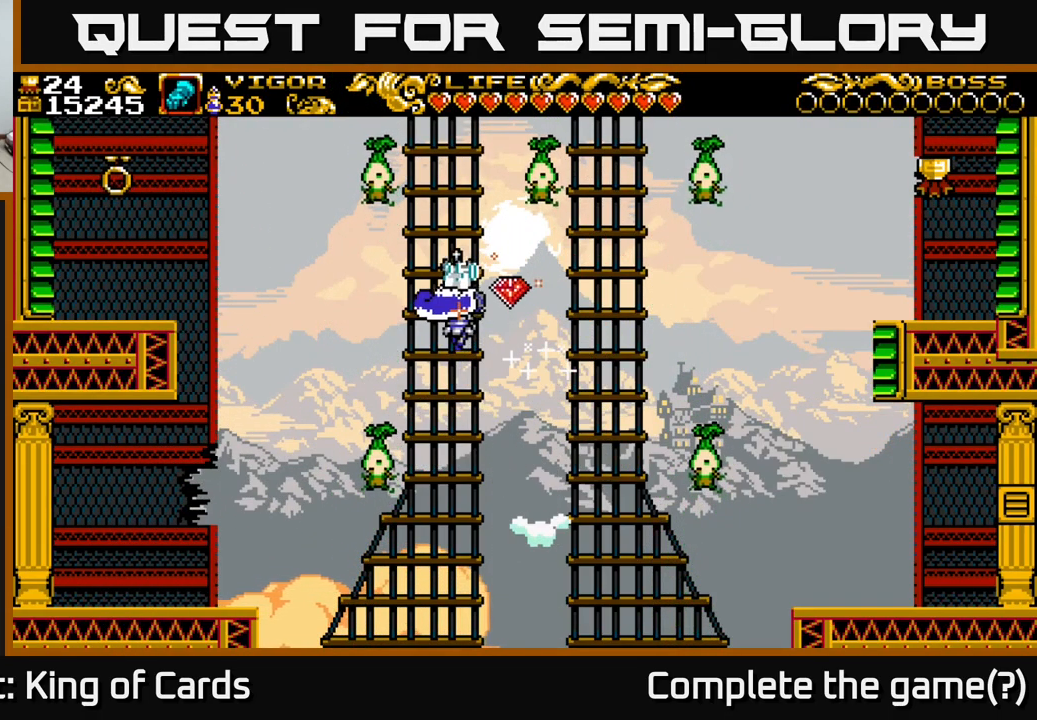
{"buttons": ["A", "DPAD_RIGHT"], "right_stick": "center", "events": [[150, "A", "down"], [234, "DPAD_LEFT", "up"], [250, "DPAD_RIGHT", "down"]]}
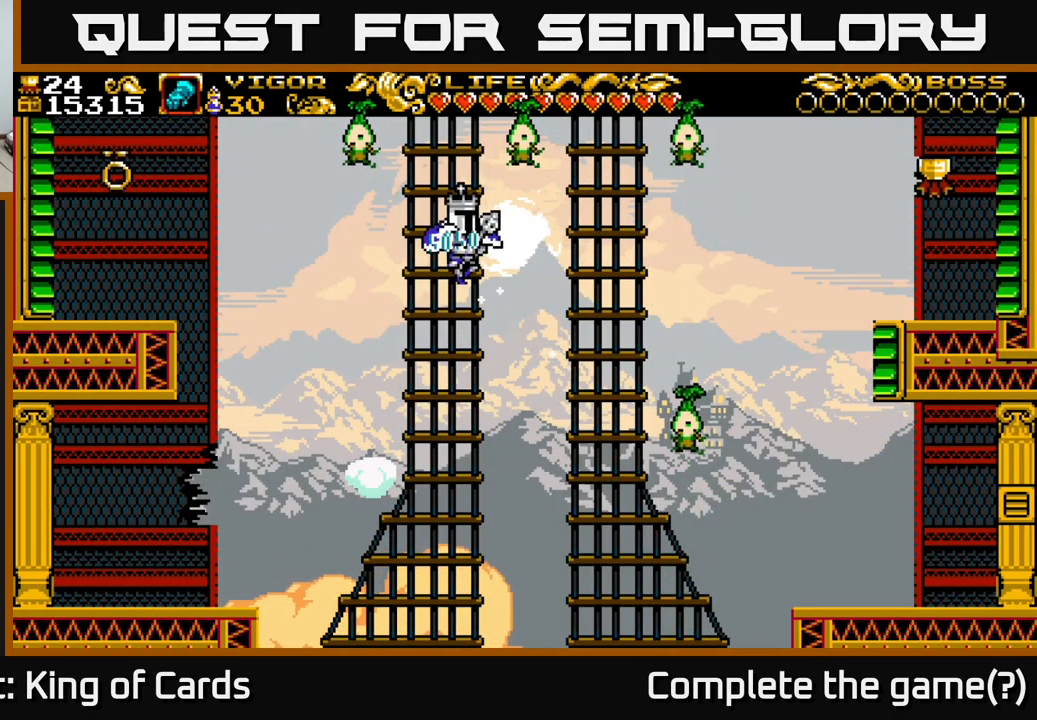
{"buttons": ["A", "X", "DPAD_RIGHT"], "right_stick": "center", "events": [[150, "X", "down"]]}
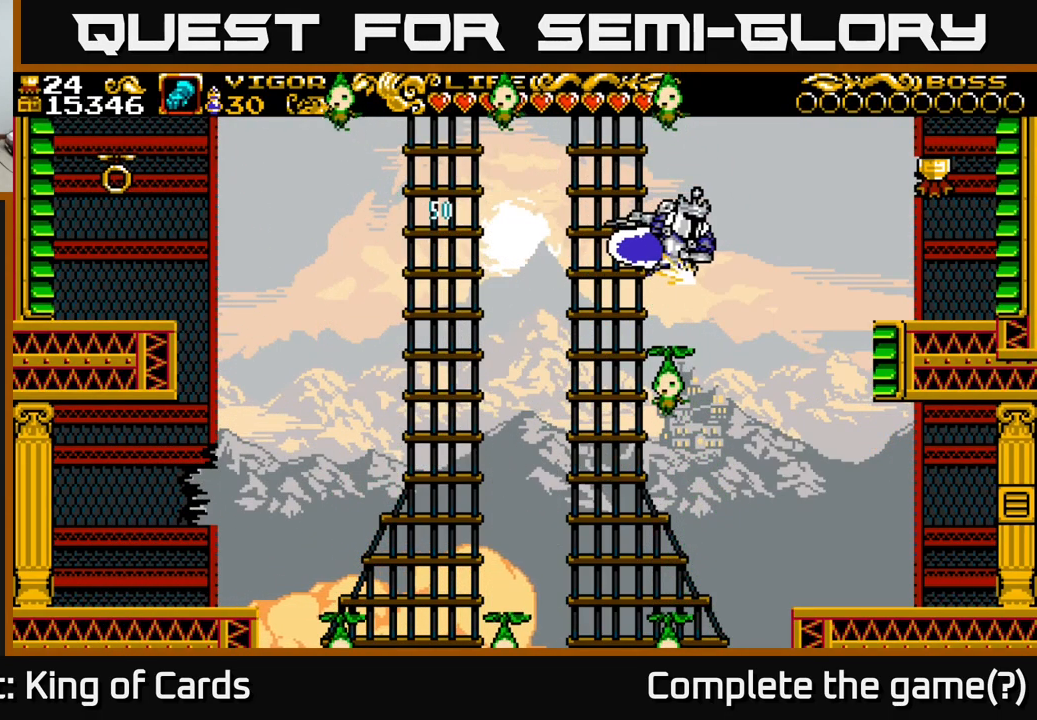
{"buttons": ["DPAD_RIGHT"], "right_stick": "center", "events": [[134, "X", "up"], [467, "A", "up"]]}
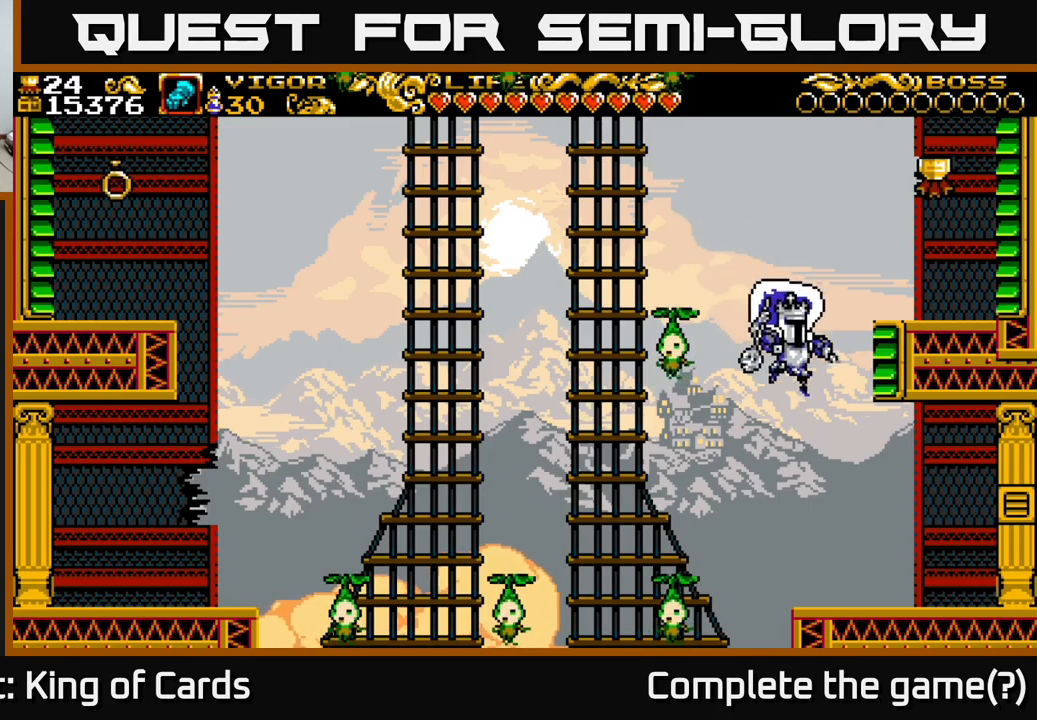
{"buttons": [], "right_stick": "center", "events": [[216, "DPAD_RIGHT", "up"]]}
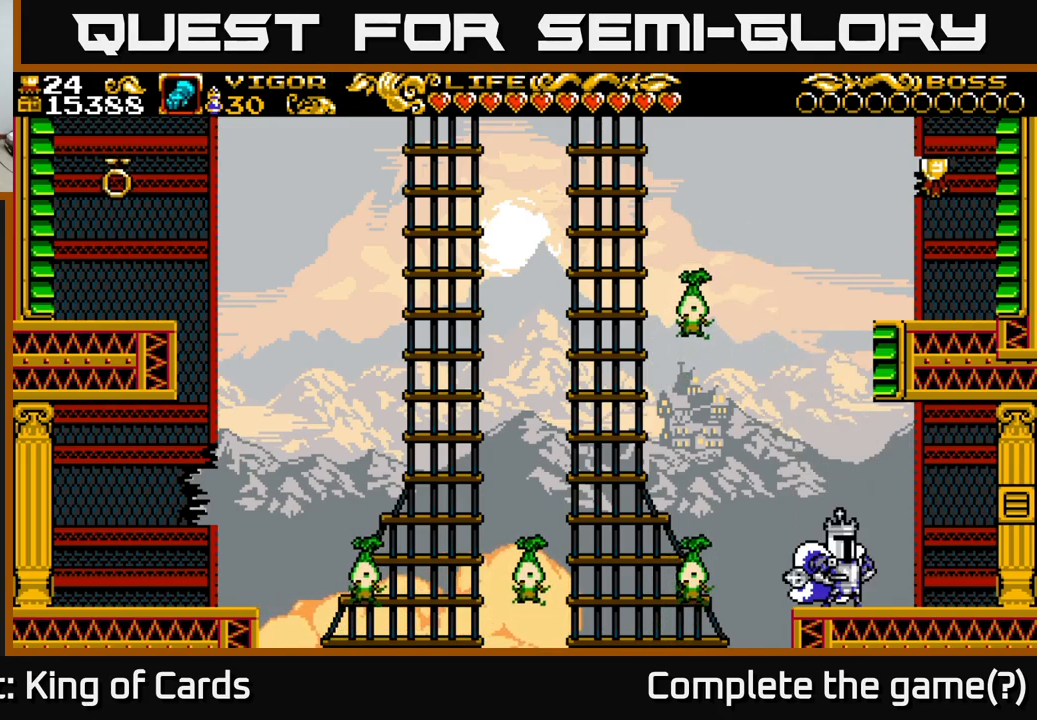
{"buttons": [], "right_stick": "center", "events": []}
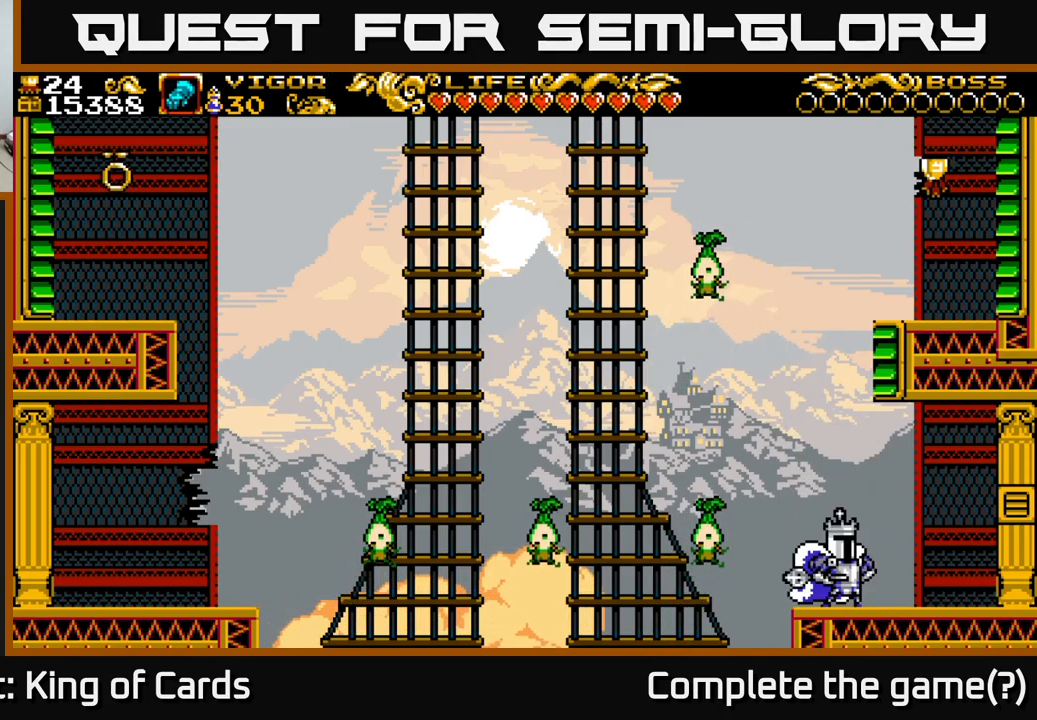
{"buttons": [], "right_stick": "center", "events": []}
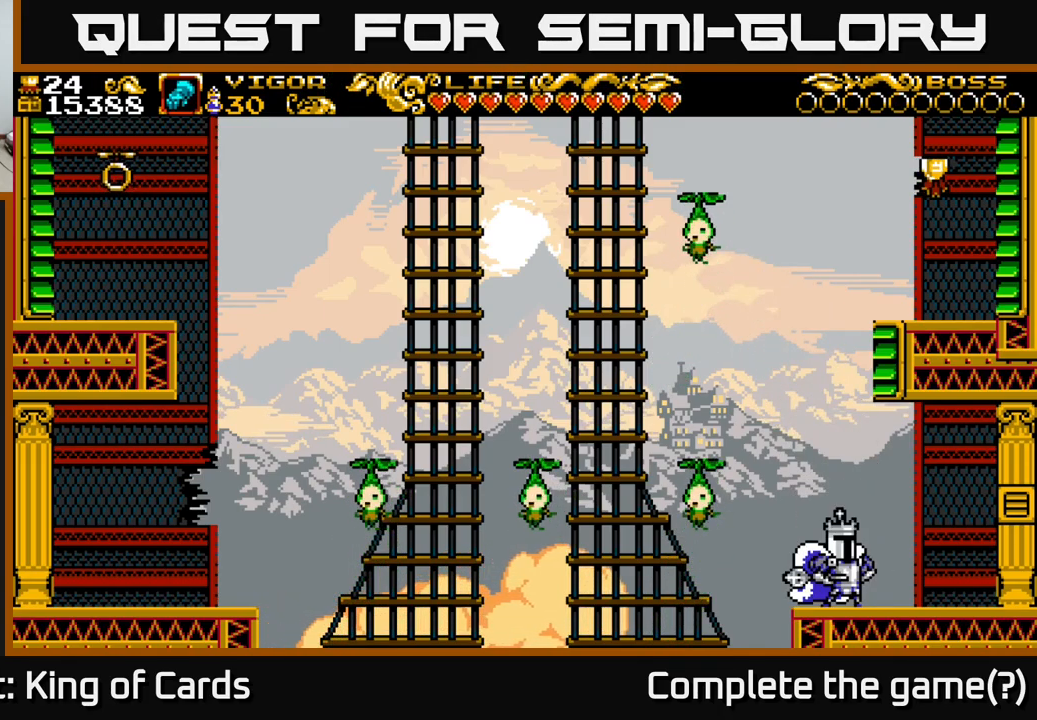
{"buttons": ["A", "DPAD_LEFT"], "right_stick": "center", "events": [[350, "A", "down"], [383, "DPAD_LEFT", "down"]]}
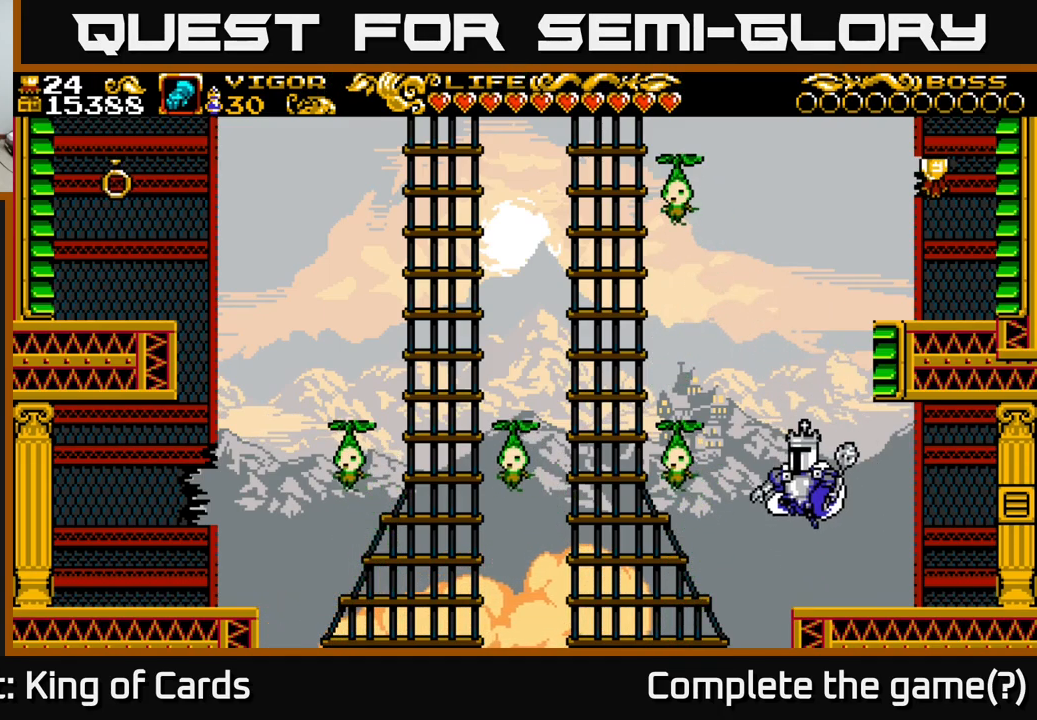
{"buttons": ["A", "X", "DPAD_LEFT"], "right_stick": "center", "events": [[116, "X", "down"]]}
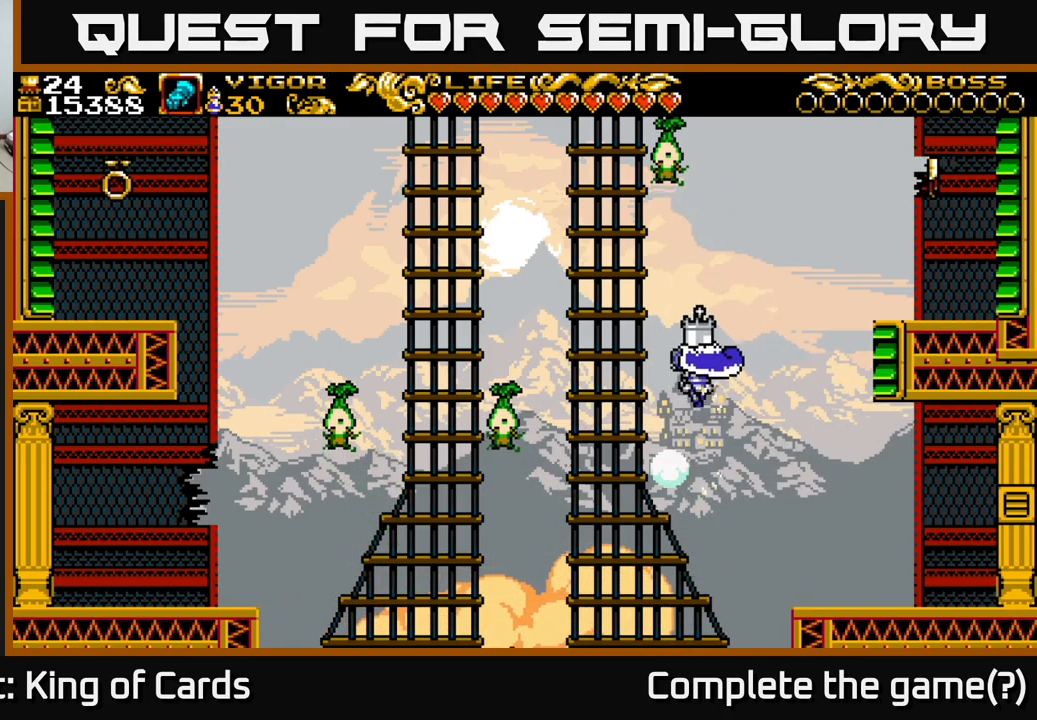
{"buttons": ["A", "DPAD_LEFT"], "right_stick": "center", "events": [[500, "X", "up"]]}
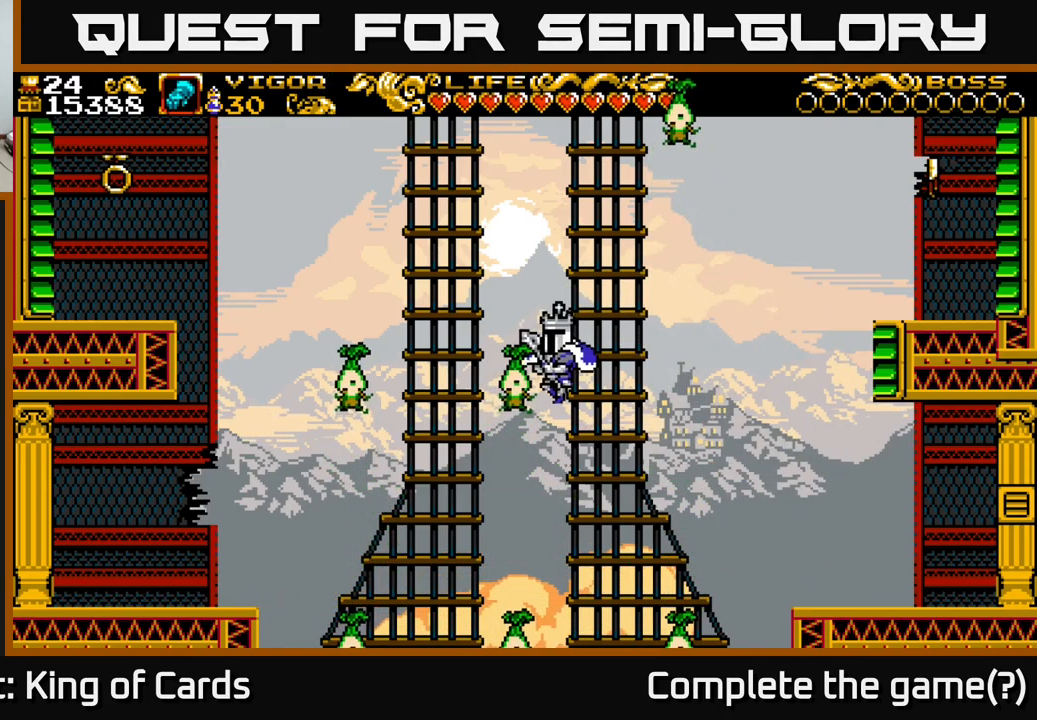
{"buttons": [], "right_stick": "center", "events": [[166, "DPAD_LEFT", "up"], [266, "A", "up"], [316, "DPAD_RIGHT", "down"], [433, "DPAD_RIGHT", "up"]]}
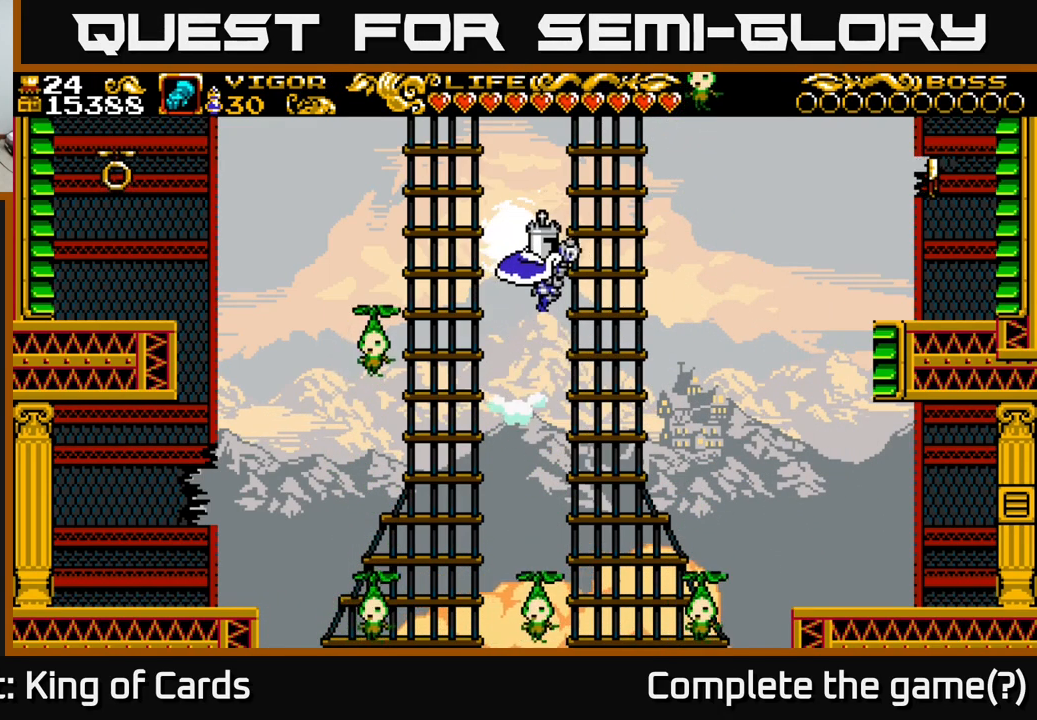
{"buttons": ["A", "DPAD_RIGHT"], "right_stick": "center", "events": [[16, "A", "down"], [416, "DPAD_RIGHT", "down"]]}
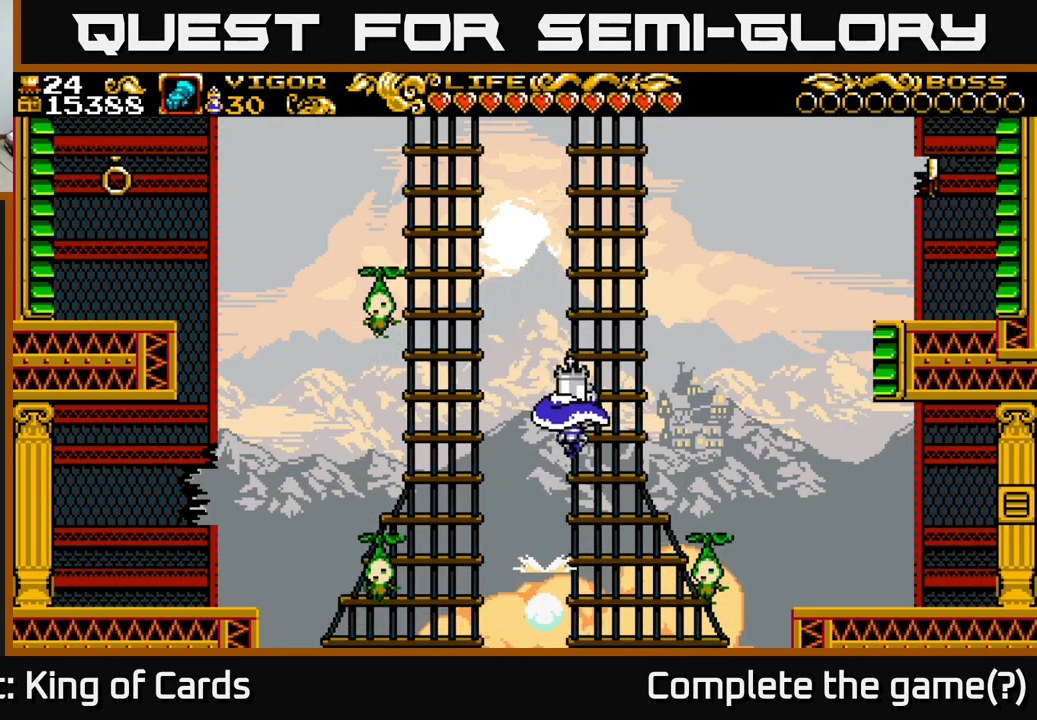
{"buttons": ["A", "DPAD_RIGHT"], "right_stick": "center", "events": []}
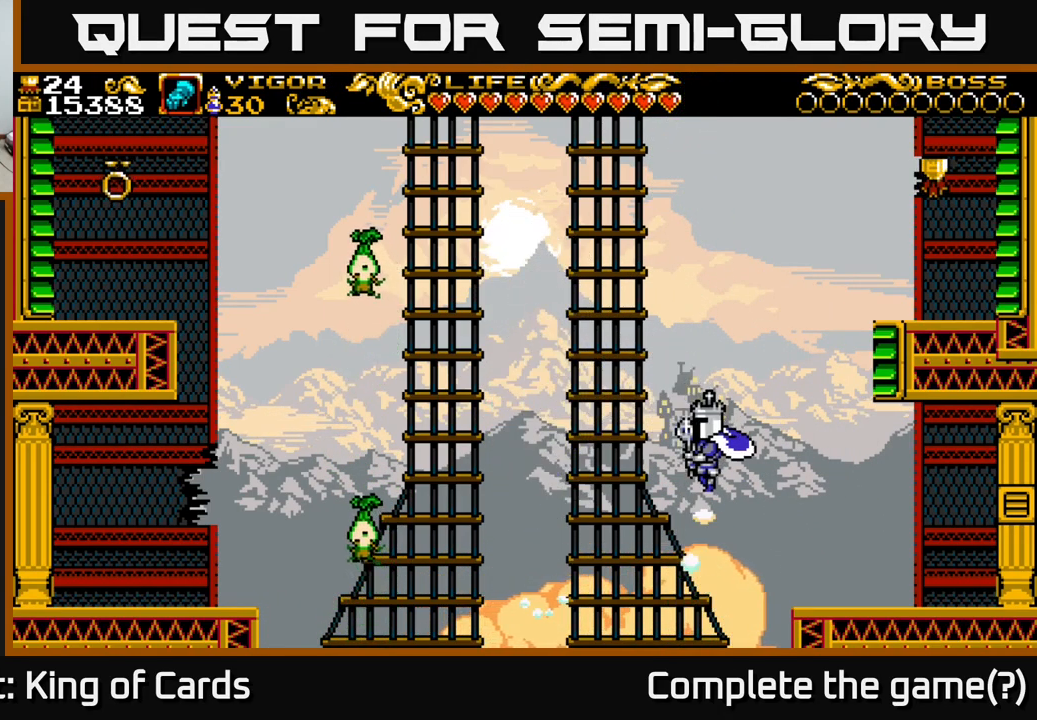
{"buttons": ["A", "X", "DPAD_RIGHT"], "right_stick": "center", "events": [[316, "X", "down"]]}
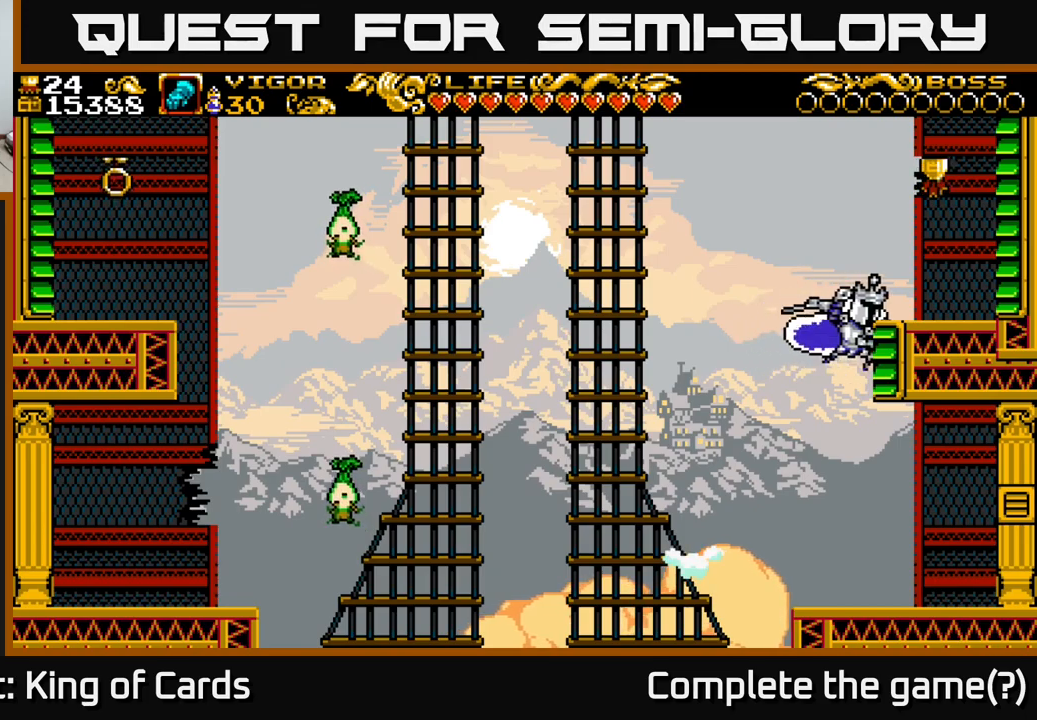
{"buttons": ["DPAD_RIGHT"], "right_stick": "center", "events": [[317, "X", "up"], [433, "A", "up"]]}
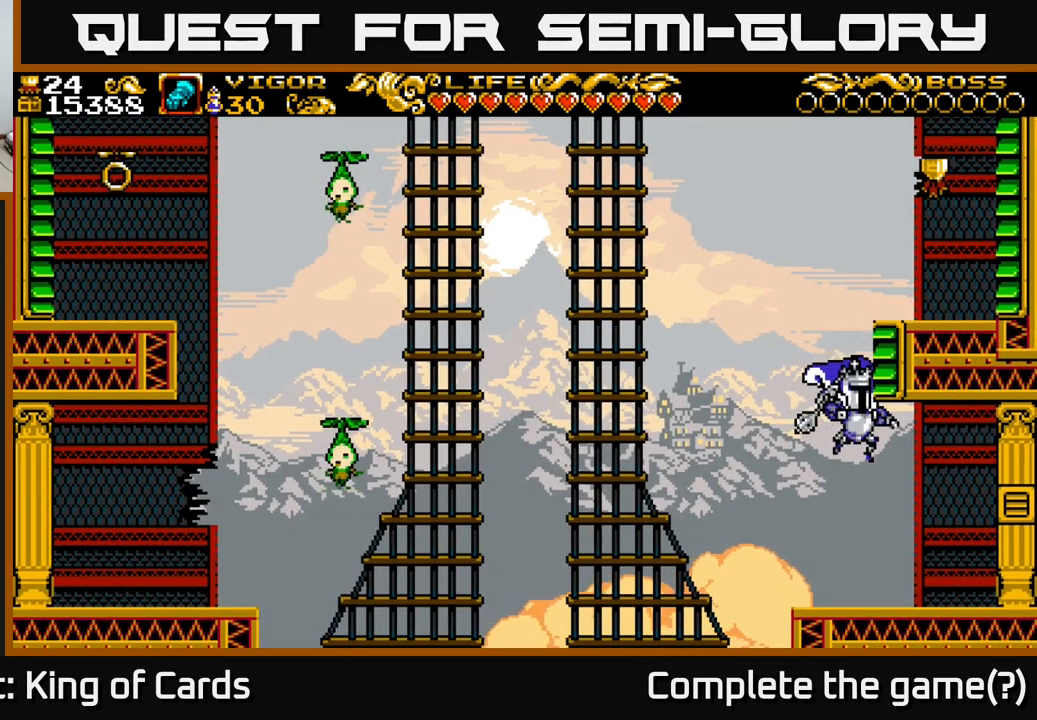
{"buttons": [], "right_stick": "center", "events": [[100, "DPAD_RIGHT", "up"]]}
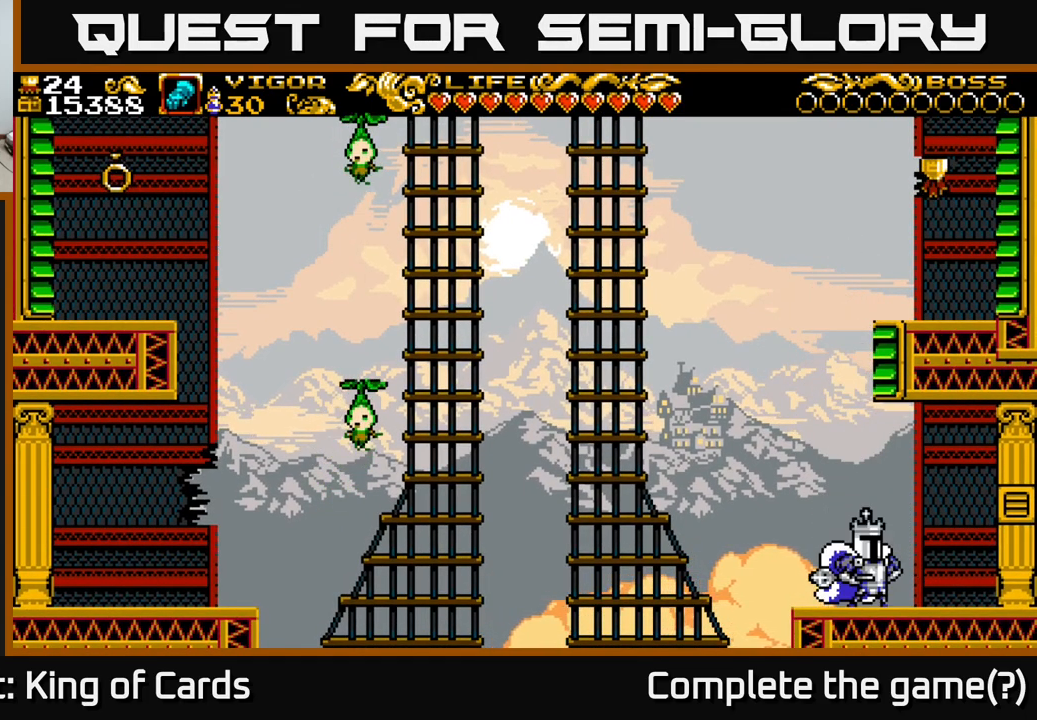
{"buttons": [], "right_stick": "center", "events": [[250, "DPAD_RIGHT", "down"], [417, "DPAD_RIGHT", "up"]]}